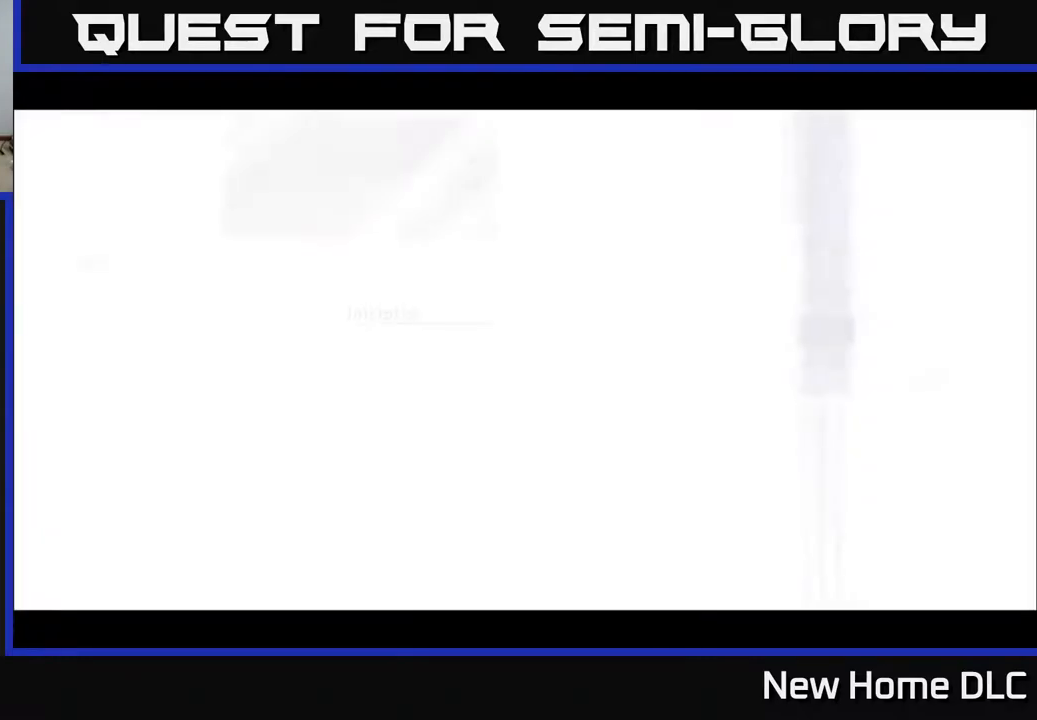
Gameplay with a controller (Xbox layout); each line is a JSON object with the inputs held at the frame after it. "events" lists button and stick changes between this image and that frame as [ms after this image, input, new state], when the widget could be followed in between.
{"buttons": [], "left_stick": "down", "right_stick": "center", "events": [[167, "left_stick", "center"], [483, "left_stick", "down"]]}
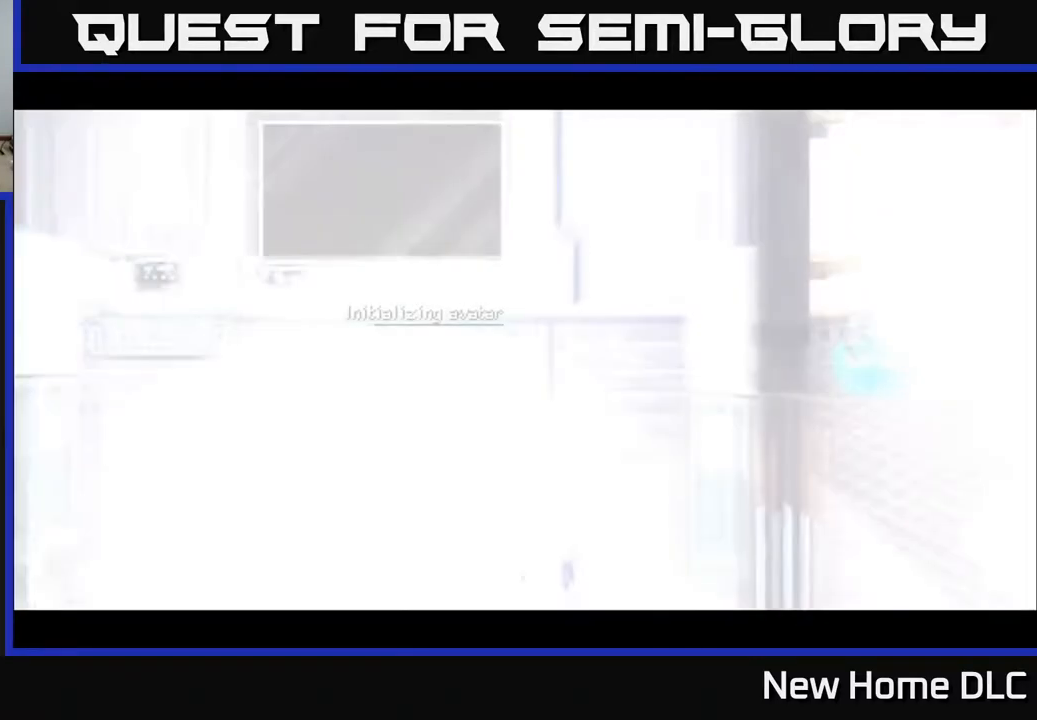
{"buttons": [], "left_stick": "center", "right_stick": "center", "events": [[17, "left_stick", "down-left"], [217, "left_stick", "center"]]}
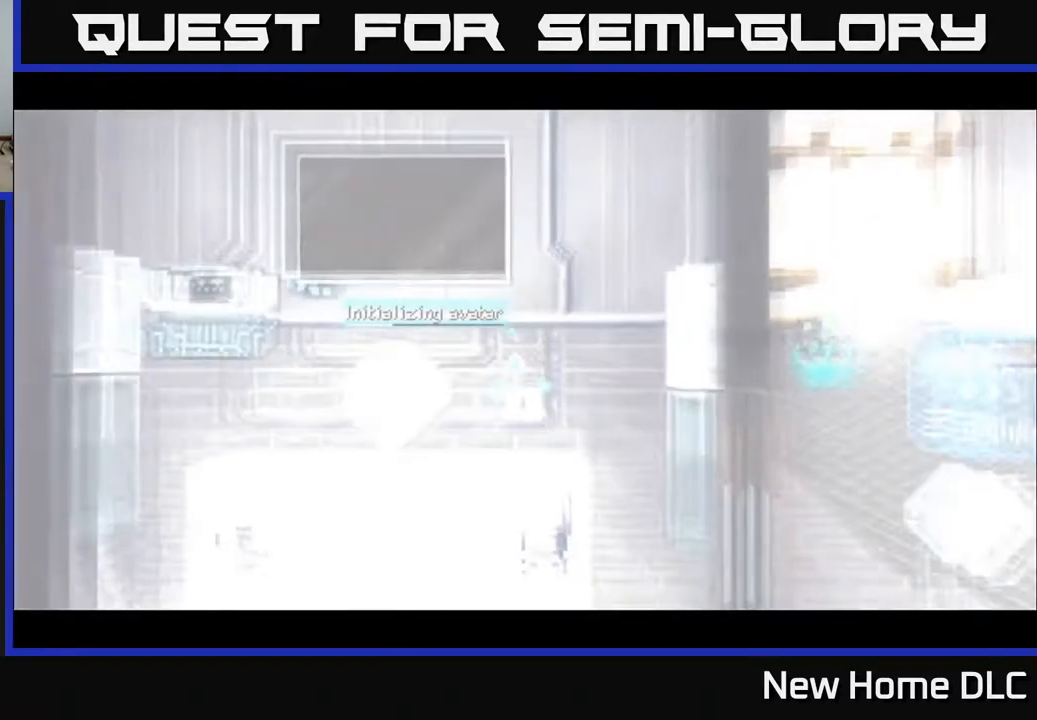
{"buttons": [], "left_stick": "center", "right_stick": "center", "events": [[33, "left_stick", "left"], [83, "left_stick", "down-left"], [250, "A", "down"], [283, "left_stick", "center"], [467, "A", "up"]]}
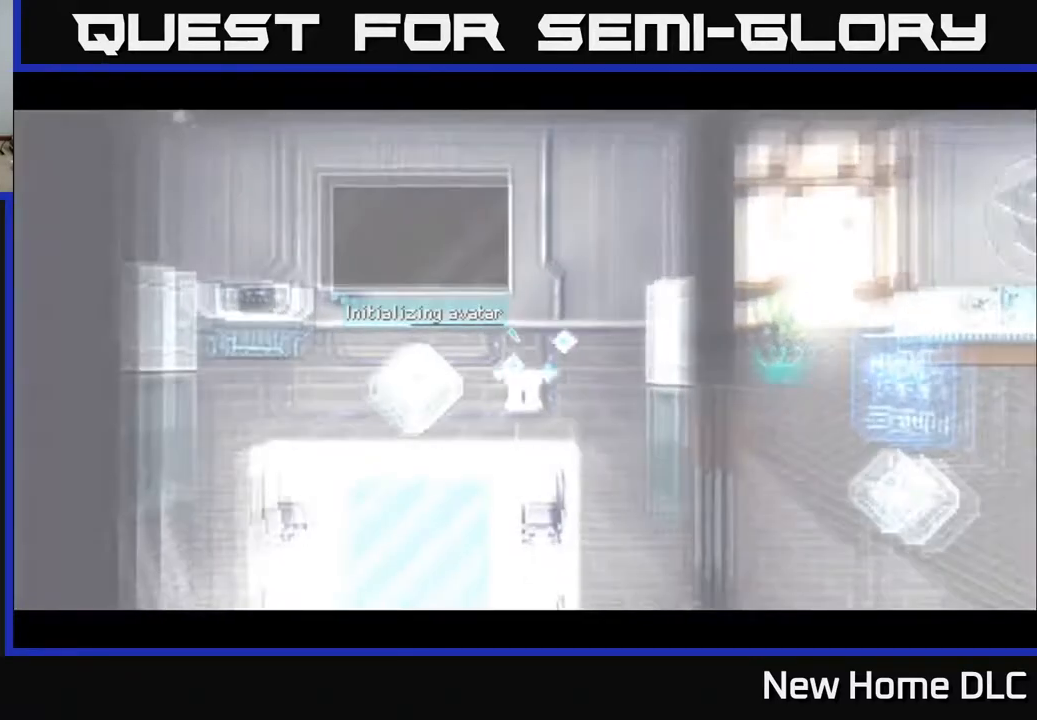
{"buttons": ["A"], "left_stick": "down-left", "right_stick": "center", "events": [[33, "A", "down"], [233, "A", "up"], [250, "A", "down"], [417, "A", "up"], [417, "left_stick", "down-left"], [483, "A", "down"]]}
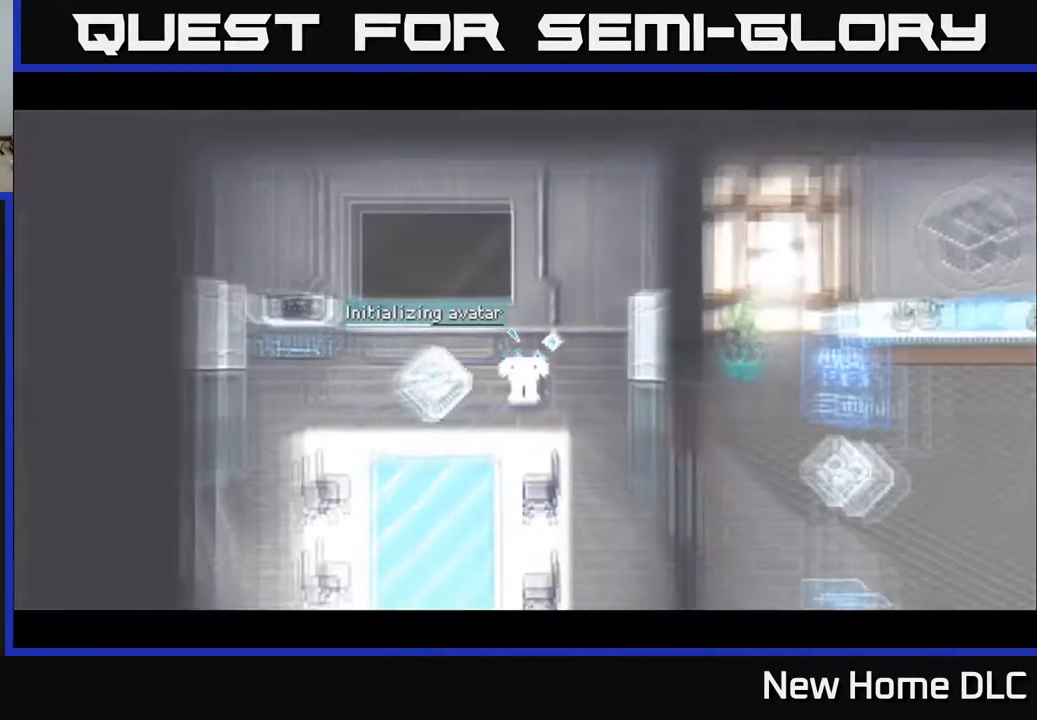
{"buttons": [], "left_stick": "center", "right_stick": "center", "events": [[83, "A", "up"], [183, "A", "down"], [217, "left_stick", "center"], [233, "A", "up"], [350, "A", "down"], [417, "A", "up"]]}
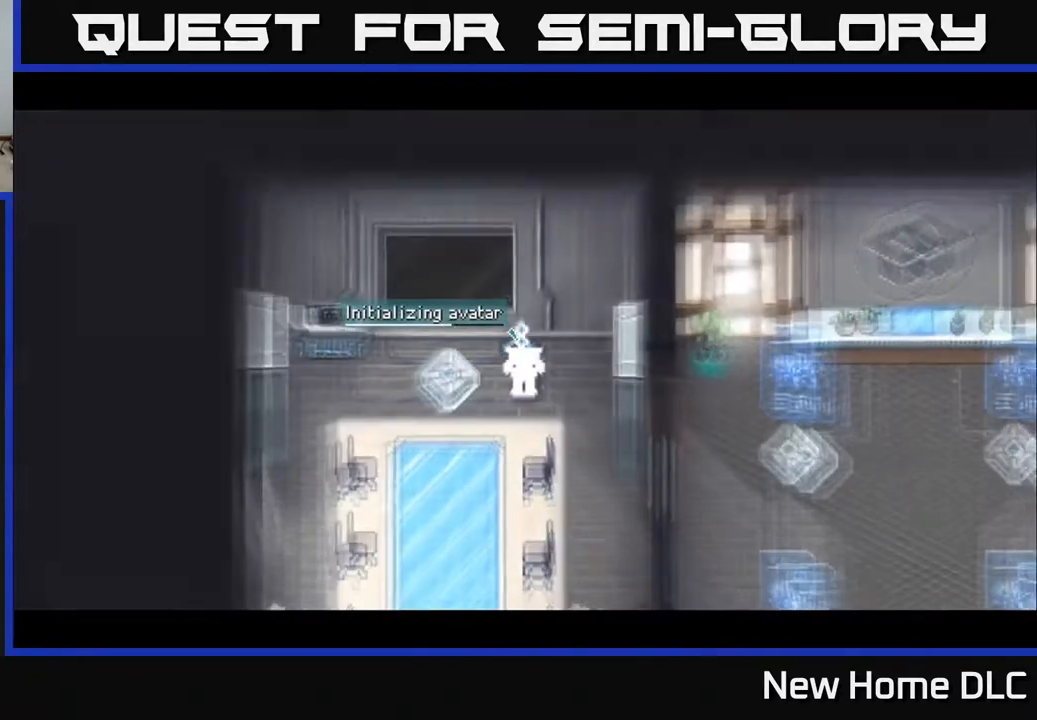
{"buttons": [], "left_stick": "right", "right_stick": "center", "events": [[17, "A", "down"], [83, "A", "up"], [167, "A", "down"], [200, "left_stick", "right"], [250, "A", "up"], [350, "A", "down"], [450, "A", "up"]]}
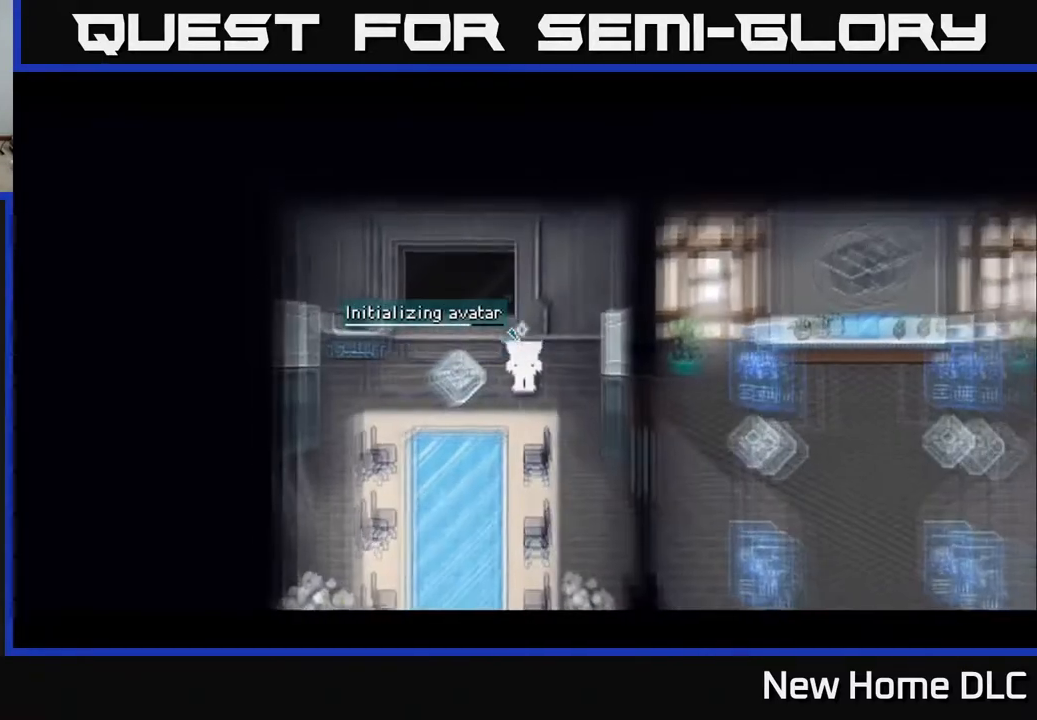
{"buttons": [], "left_stick": "right", "right_stick": "center", "events": [[217, "left_stick", "down-right"], [483, "left_stick", "right"]]}
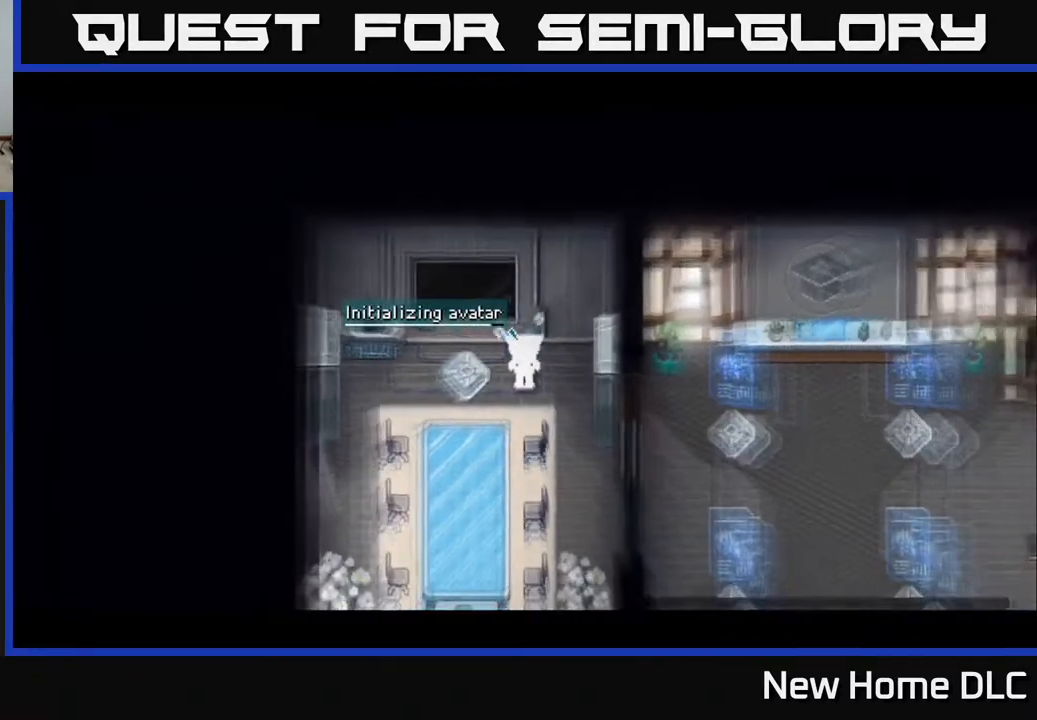
{"buttons": [], "left_stick": "center", "right_stick": "center", "events": [[167, "left_stick", "center"]]}
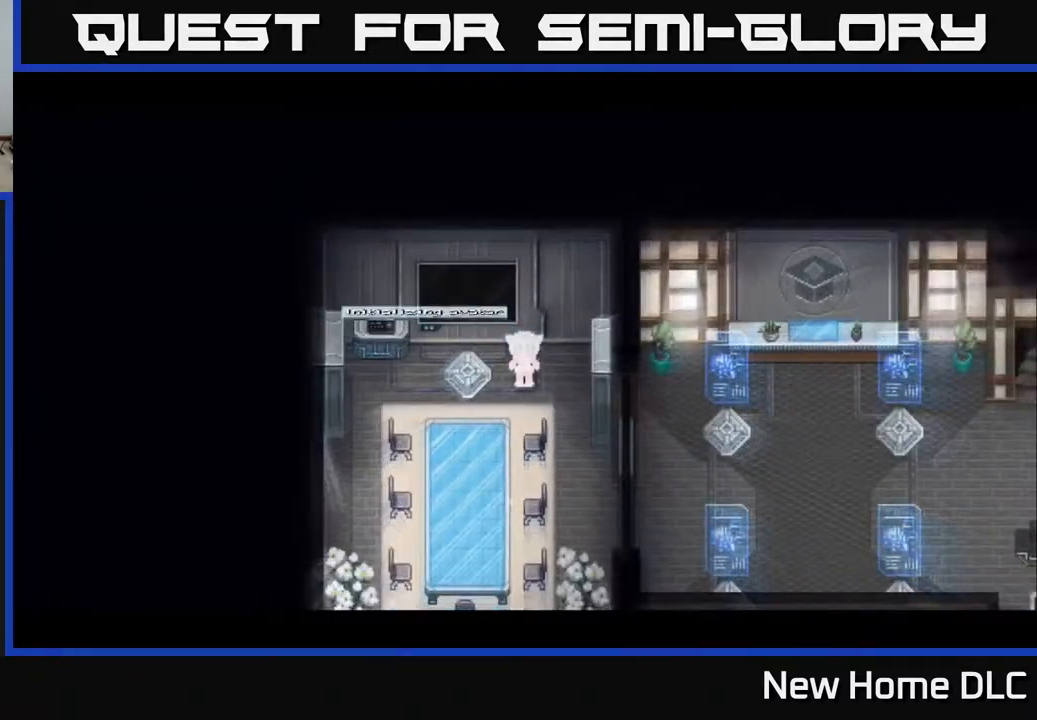
{"buttons": [], "left_stick": "center", "right_stick": "center", "events": [[83, "left_stick", "right"], [267, "left_stick", "center"]]}
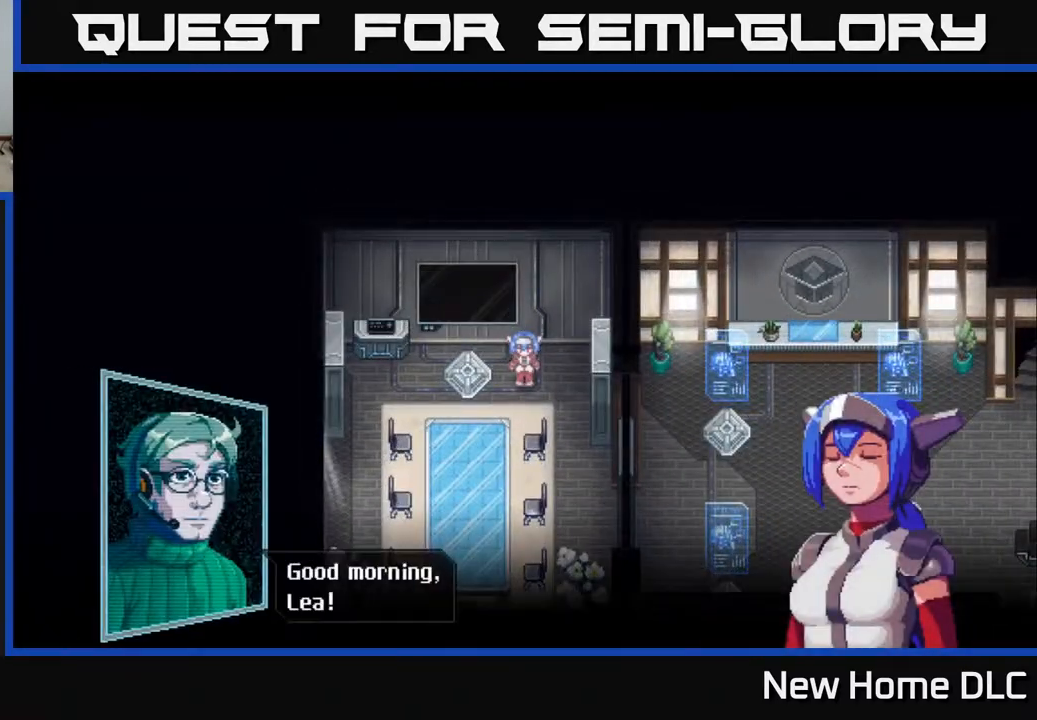
{"buttons": [], "left_stick": "center", "right_stick": "center", "events": [[100, "A", "down"], [350, "A", "up"]]}
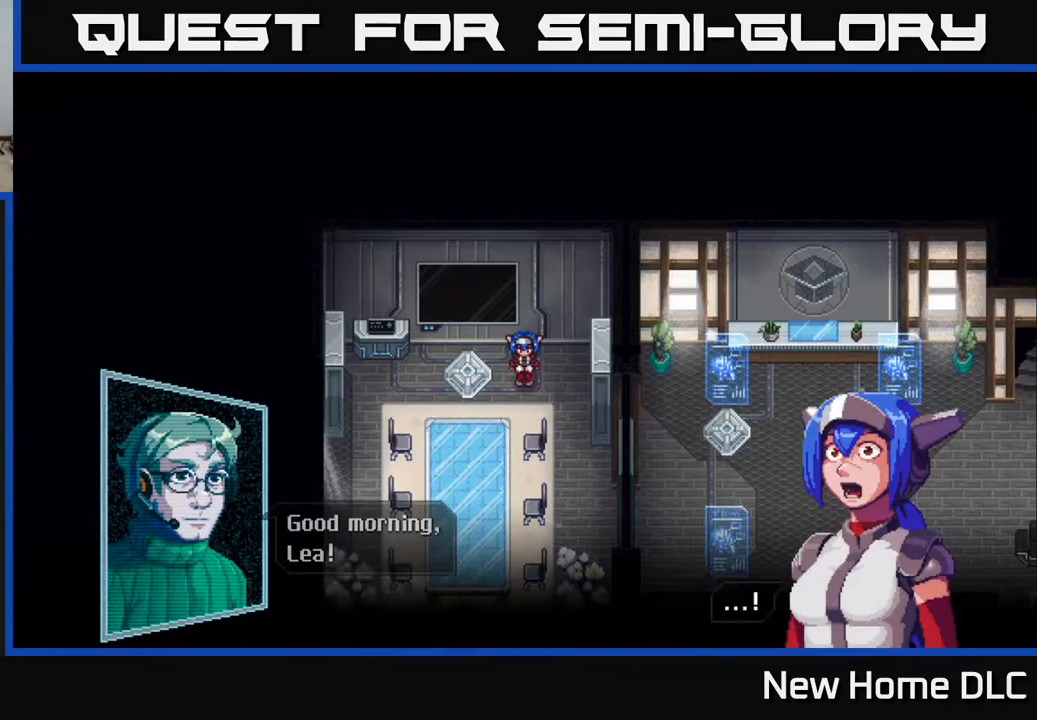
{"buttons": [], "left_stick": "right", "right_stick": "center", "events": [[133, "A", "down"], [267, "A", "up"], [433, "left_stick", "right"]]}
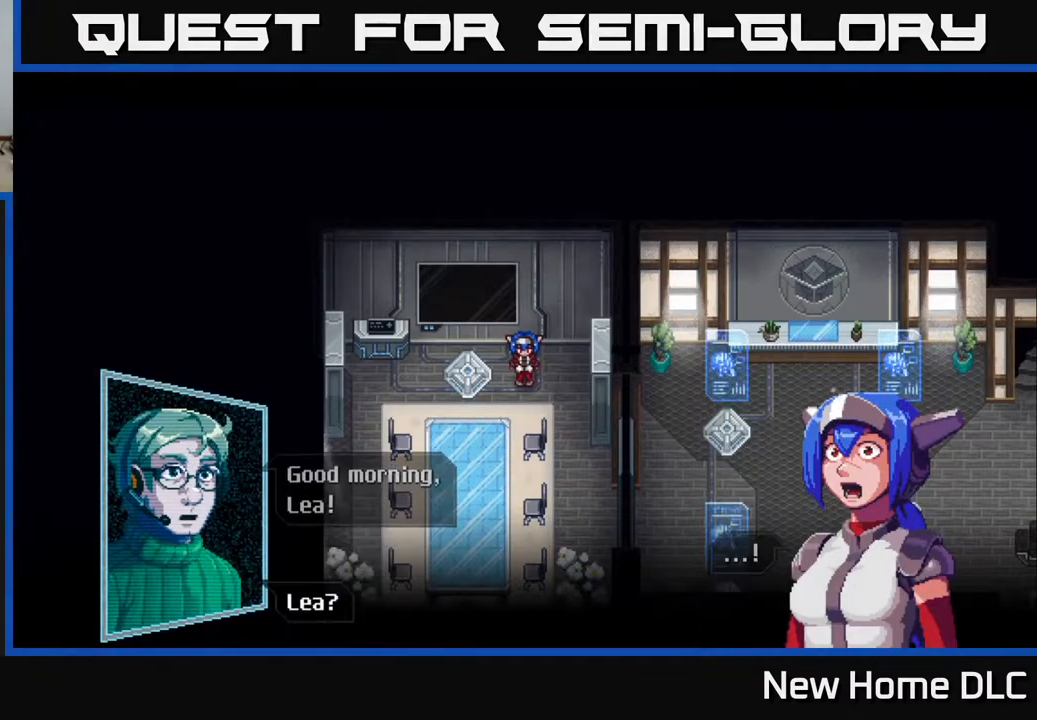
{"buttons": [], "left_stick": "center", "right_stick": "center", "events": [[67, "left_stick", "center"], [100, "A", "down"], [217, "A", "up"]]}
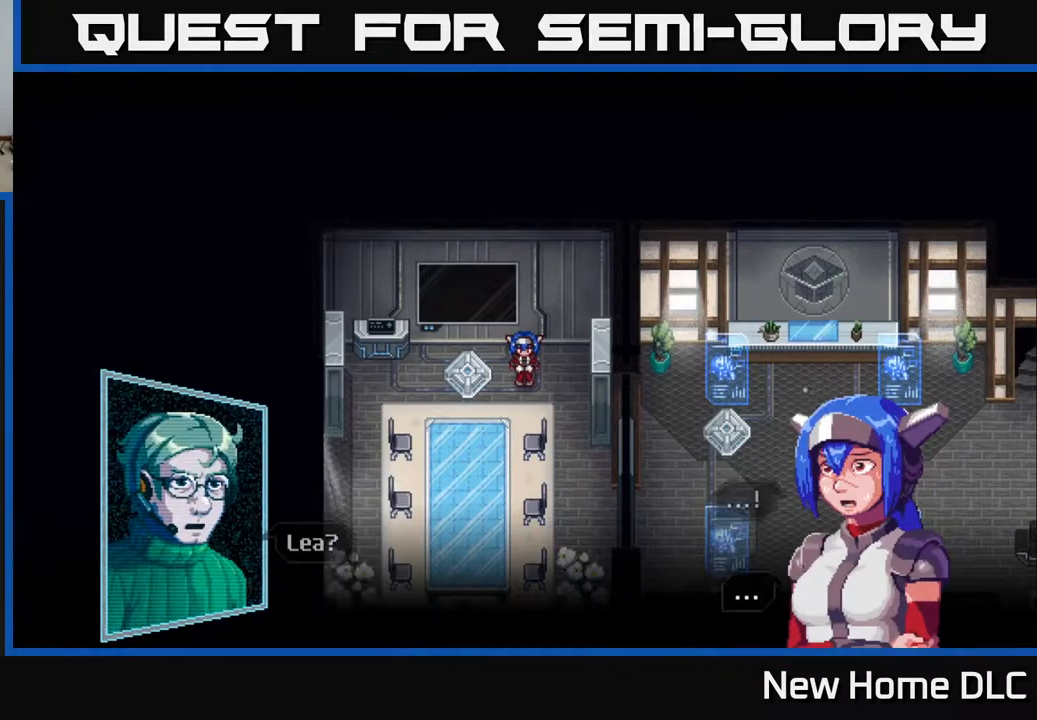
{"buttons": ["A"], "left_stick": "center", "right_stick": "center", "events": [[17, "A", "down"], [133, "A", "up"], [400, "A", "down"]]}
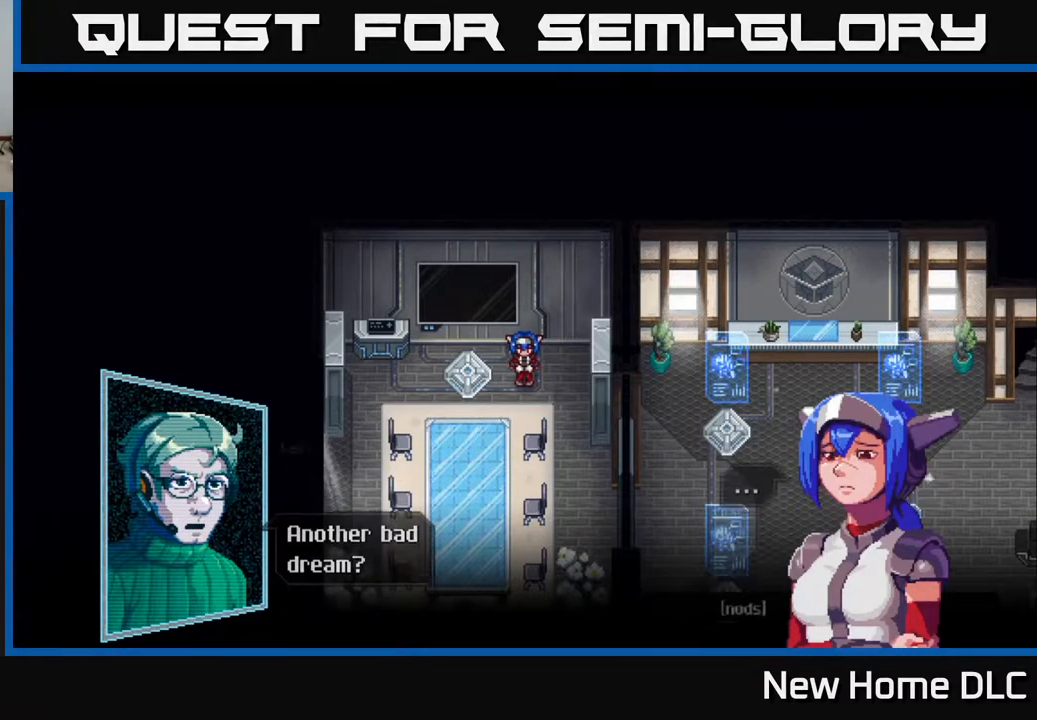
{"buttons": ["A"], "left_stick": "center", "right_stick": "center", "events": [[67, "A", "up"], [233, "A", "down"], [417, "A", "up"], [483, "A", "down"]]}
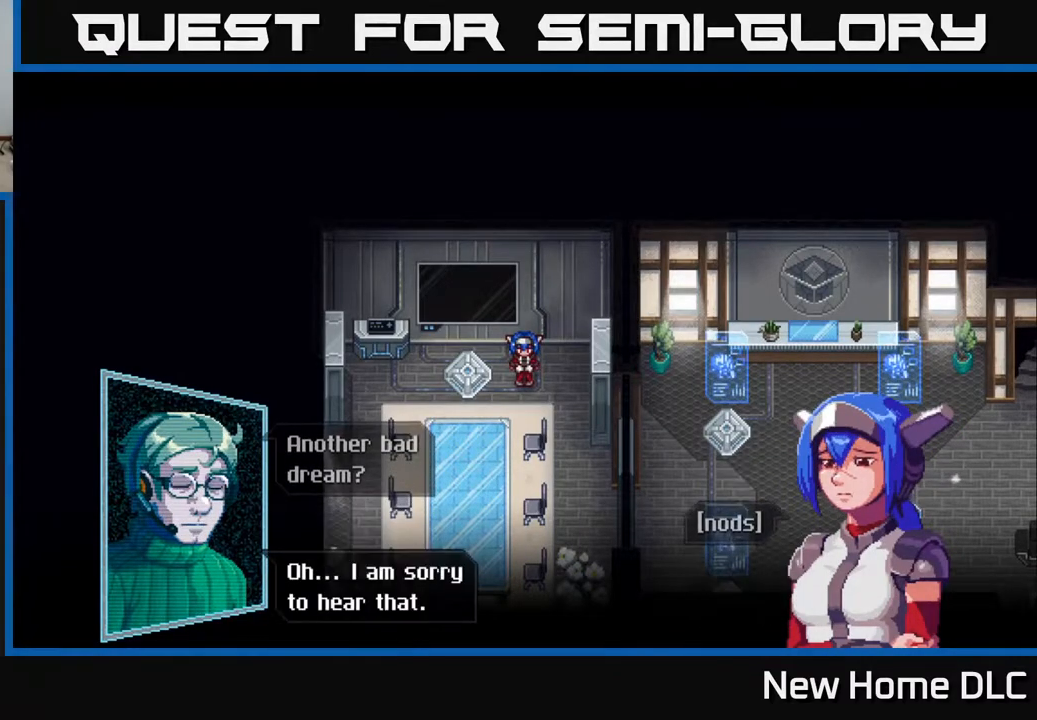
{"buttons": ["A"], "left_stick": "center", "right_stick": "center", "events": [[83, "A", "up"], [150, "A", "down"], [250, "A", "up"], [300, "A", "down"], [400, "A", "up"], [467, "A", "down"]]}
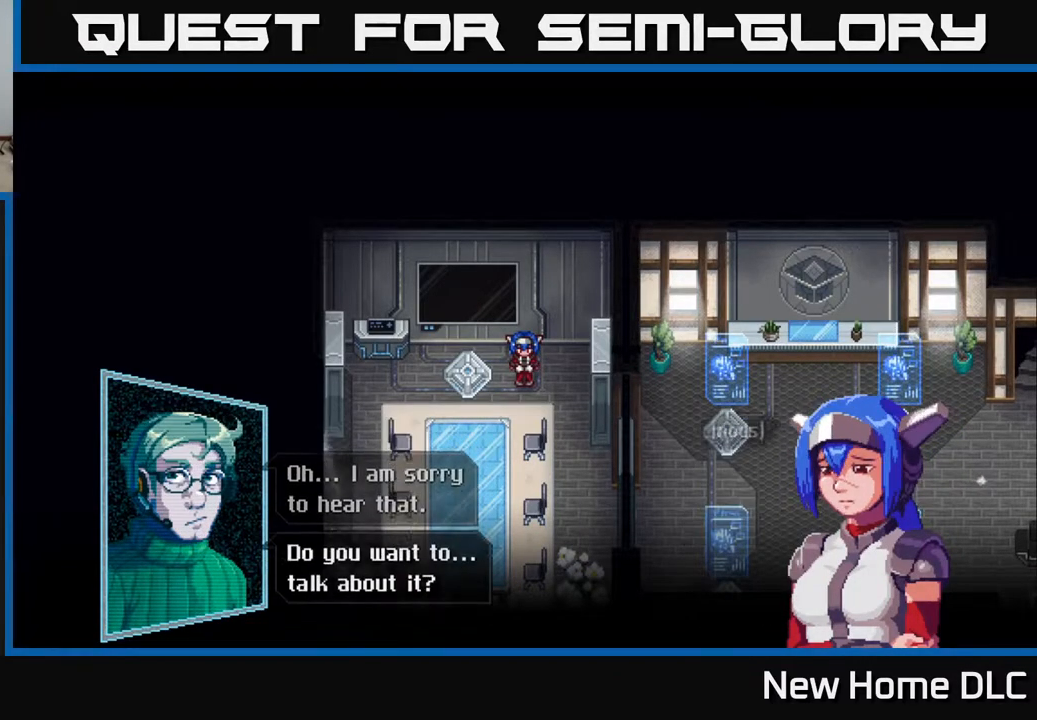
{"buttons": [], "left_stick": "center", "right_stick": "center", "events": [[17, "A", "up"], [250, "Y", "down"], [333, "Y", "up"], [400, "Y", "down"], [483, "Y", "up"]]}
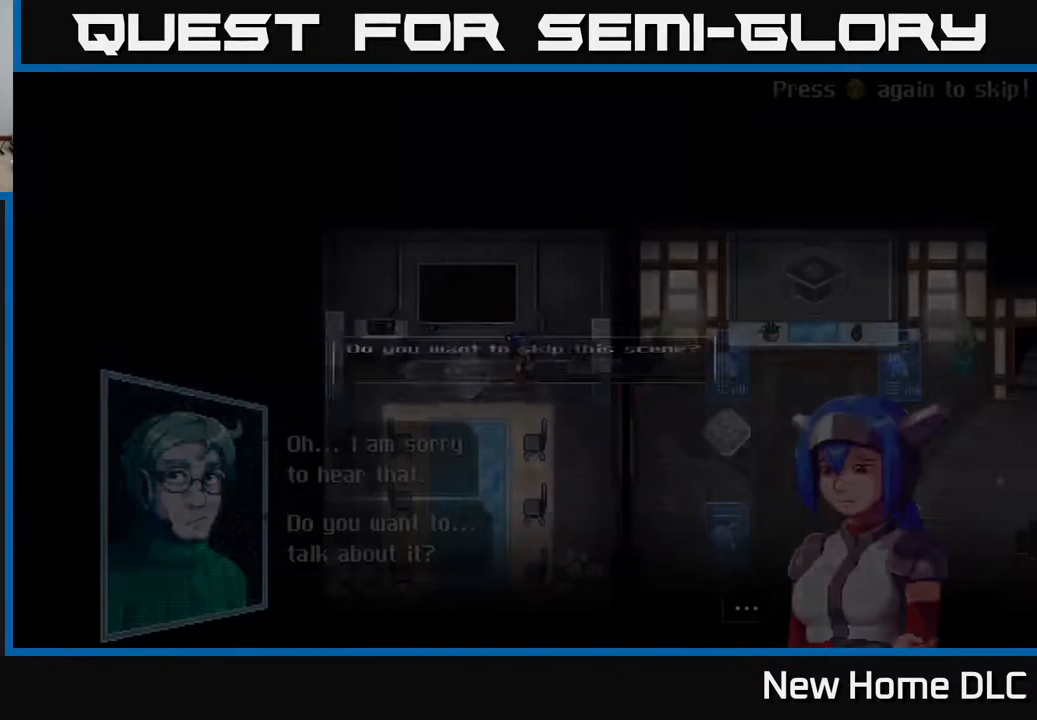
{"buttons": [], "left_stick": "center", "right_stick": "center", "events": [[133, "A", "down"], [233, "A", "up"]]}
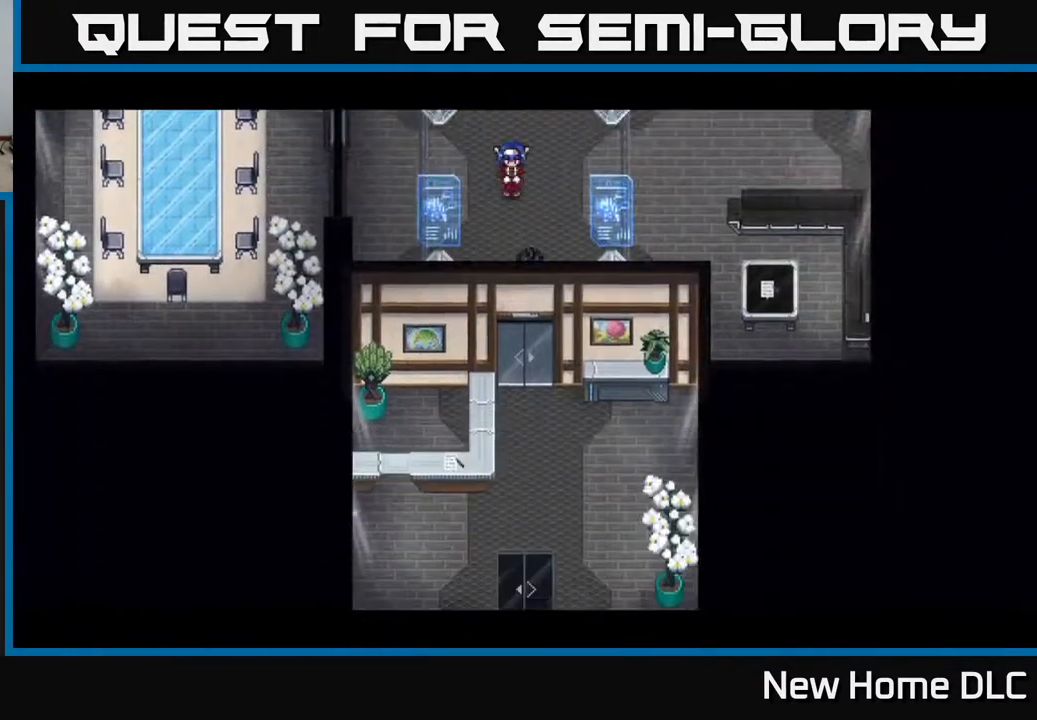
{"buttons": [], "left_stick": "center", "right_stick": "center", "events": [[117, "left_stick", "right"], [217, "left_stick", "center"]]}
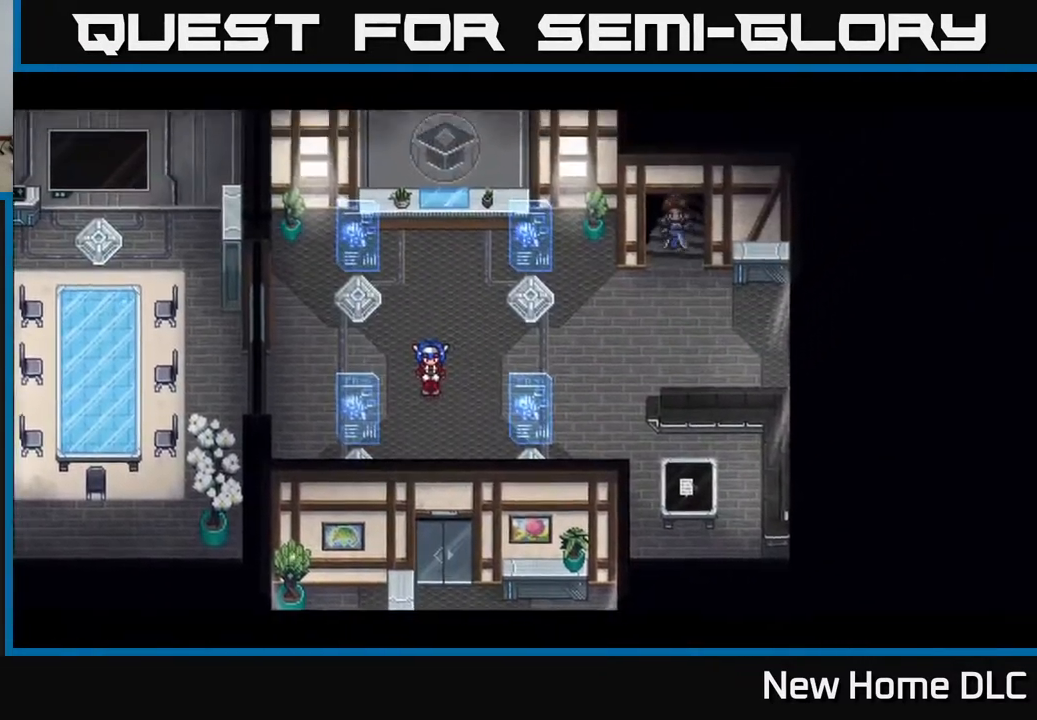
{"buttons": [], "left_stick": "center", "right_stick": "center", "events": []}
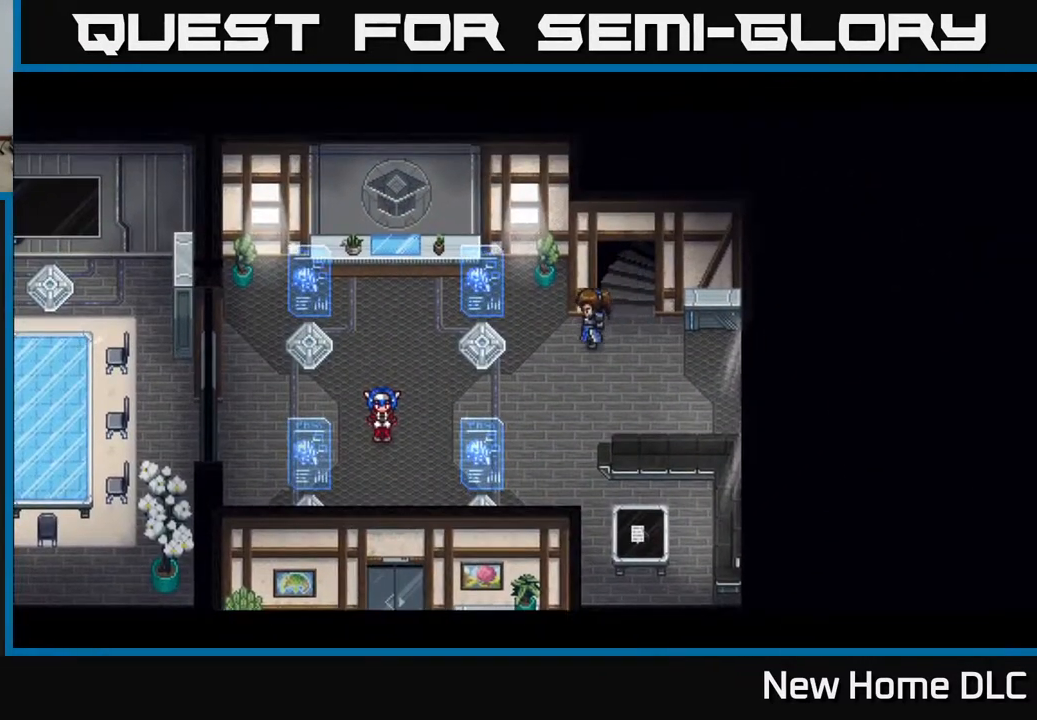
{"buttons": [], "left_stick": "center", "right_stick": "center", "events": [[100, "A", "down"], [217, "A", "up"]]}
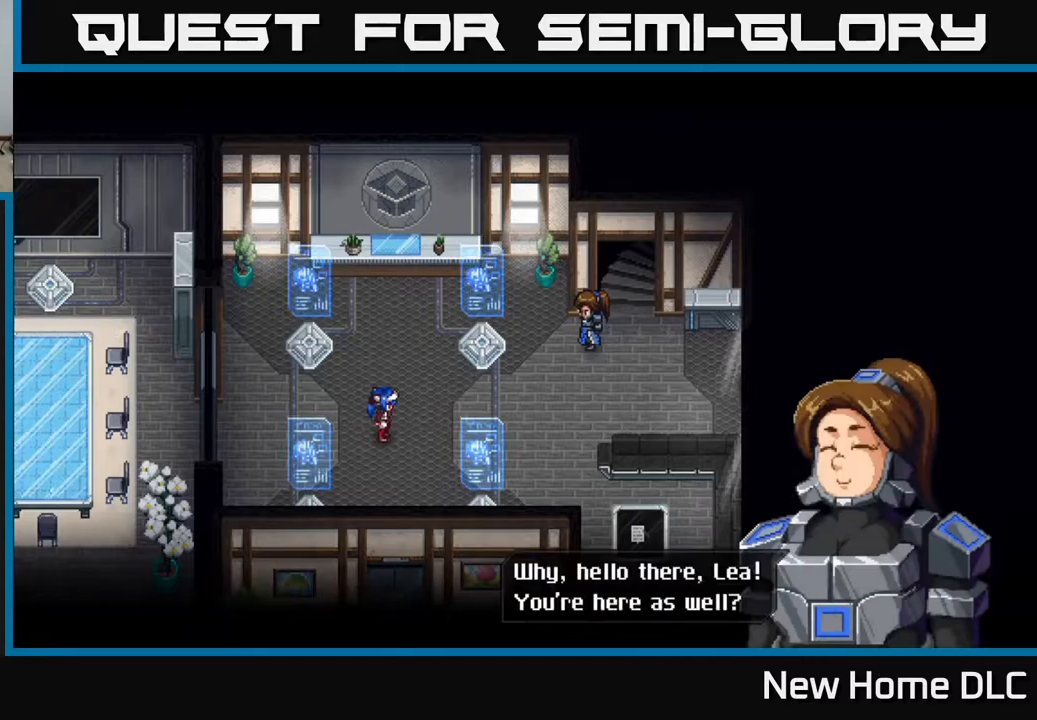
{"buttons": [], "left_stick": "center", "right_stick": "center", "events": [[17, "A", "down"], [167, "A", "up"], [217, "A", "down"], [350, "A", "up"]]}
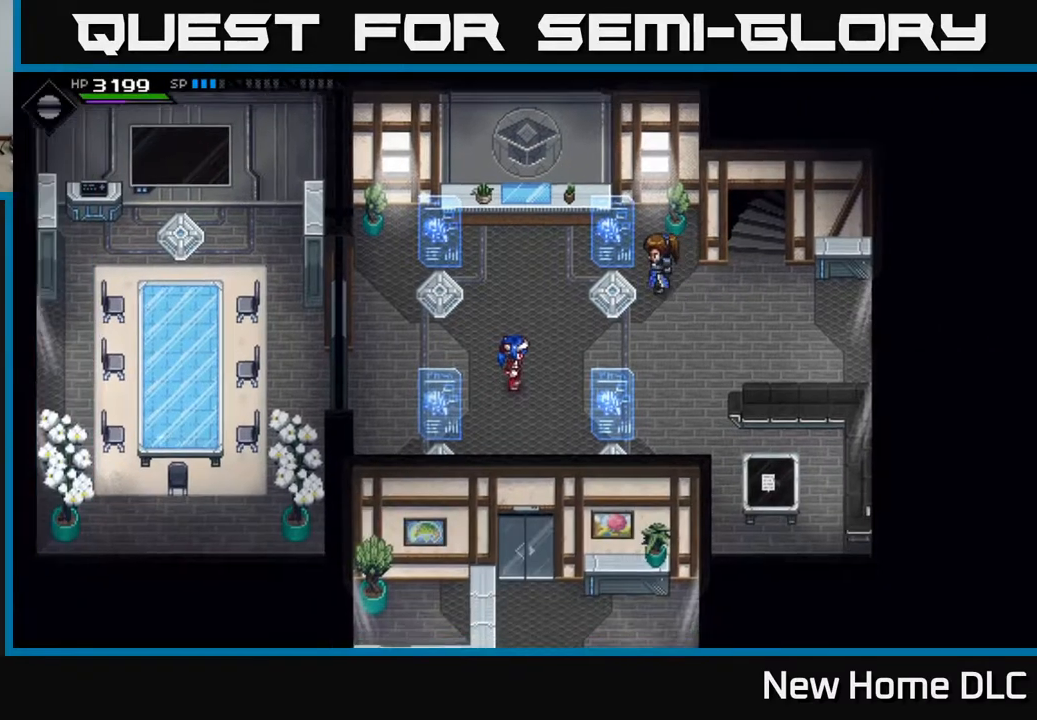
{"buttons": [], "left_stick": "up", "right_stick": "center", "events": [[333, "left_stick", "up-right"], [450, "left_stick", "up"]]}
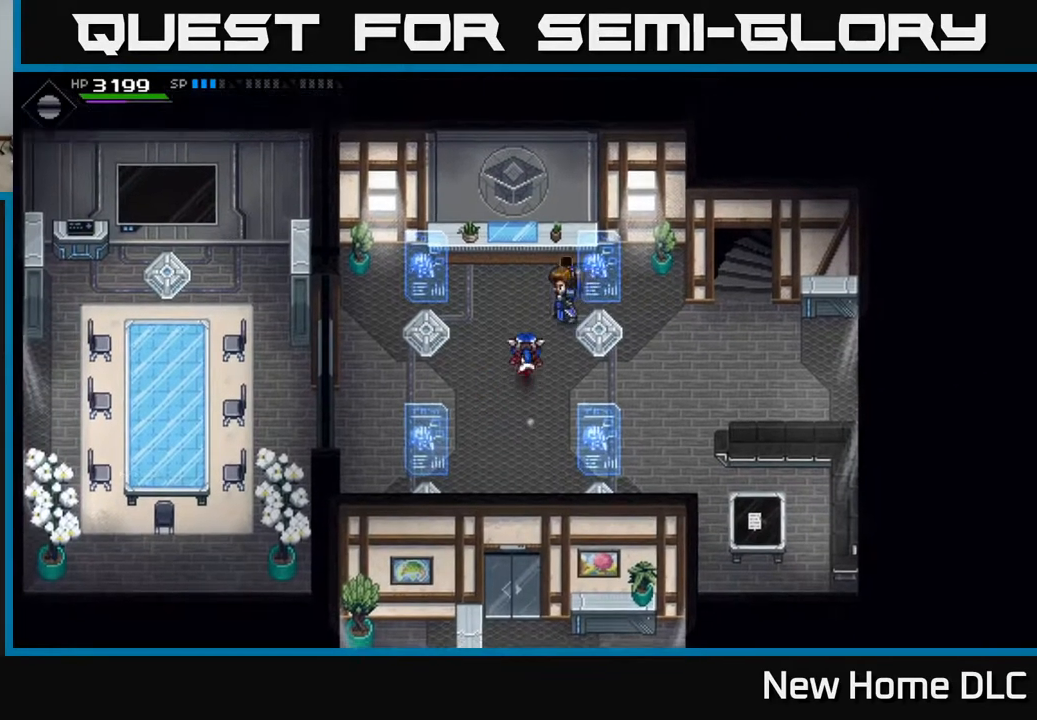
{"buttons": [], "left_stick": "down", "right_stick": "center", "events": [[117, "left_stick", "center"], [317, "left_stick", "down"]]}
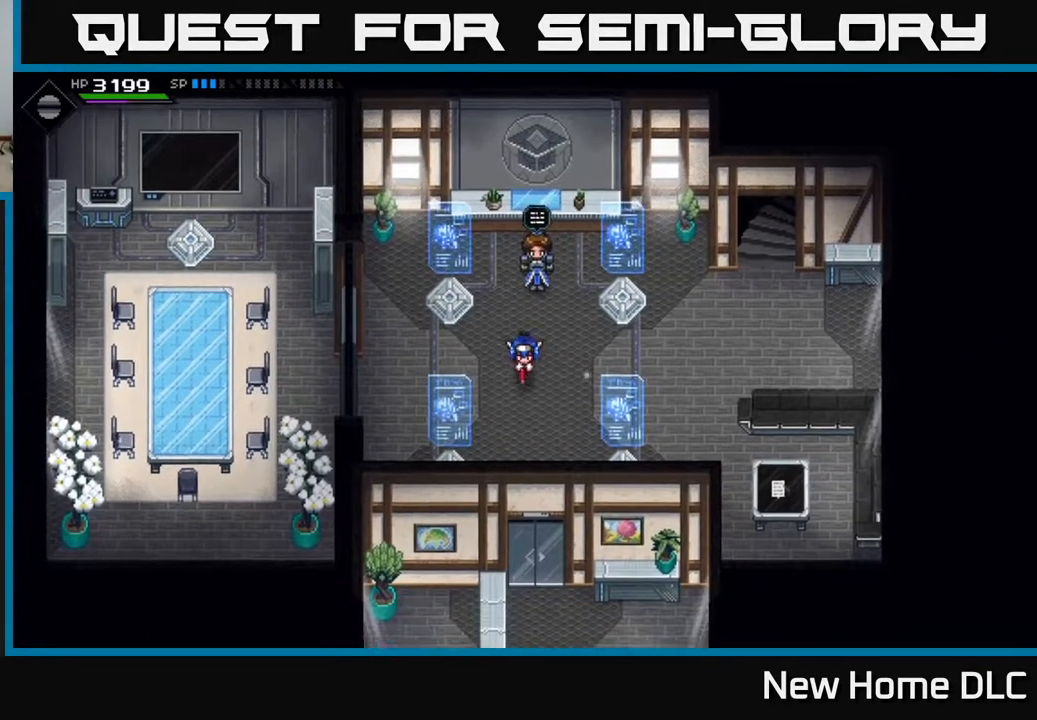
{"buttons": [], "left_stick": "center", "right_stick": "center", "events": [[17, "left_stick", "center"], [100, "left_stick", "up"], [283, "left_stick", "center"]]}
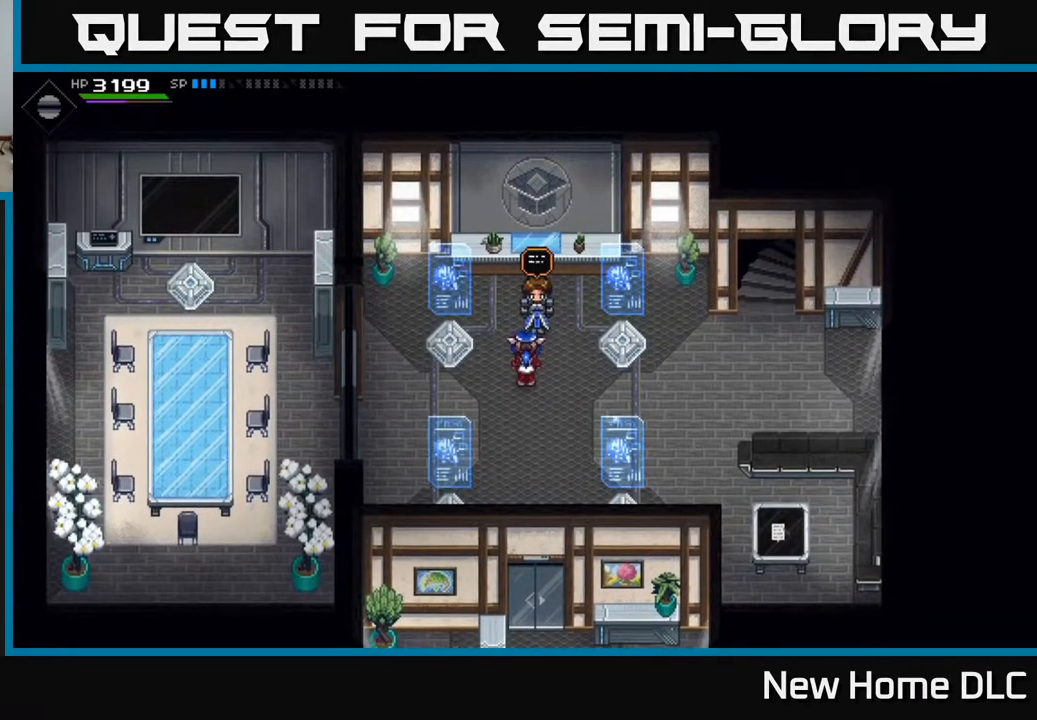
{"buttons": [], "left_stick": "center", "right_stick": "center", "events": [[50, "A", "down"], [217, "A", "up"]]}
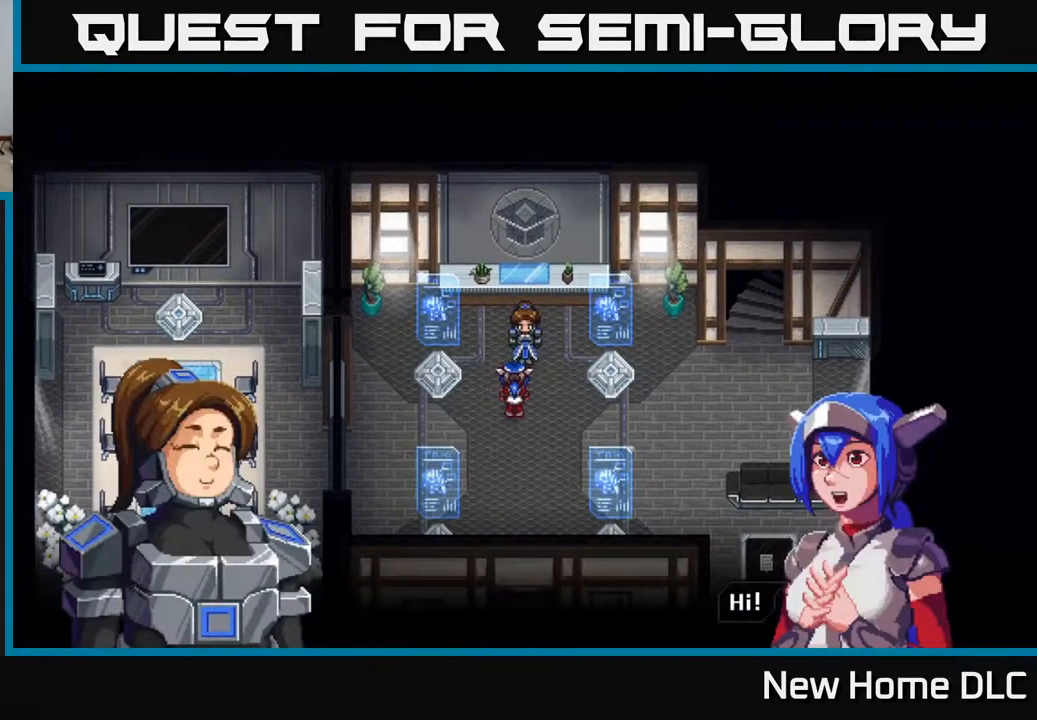
{"buttons": ["A"], "left_stick": "center", "right_stick": "center", "events": [[383, "A", "down"]]}
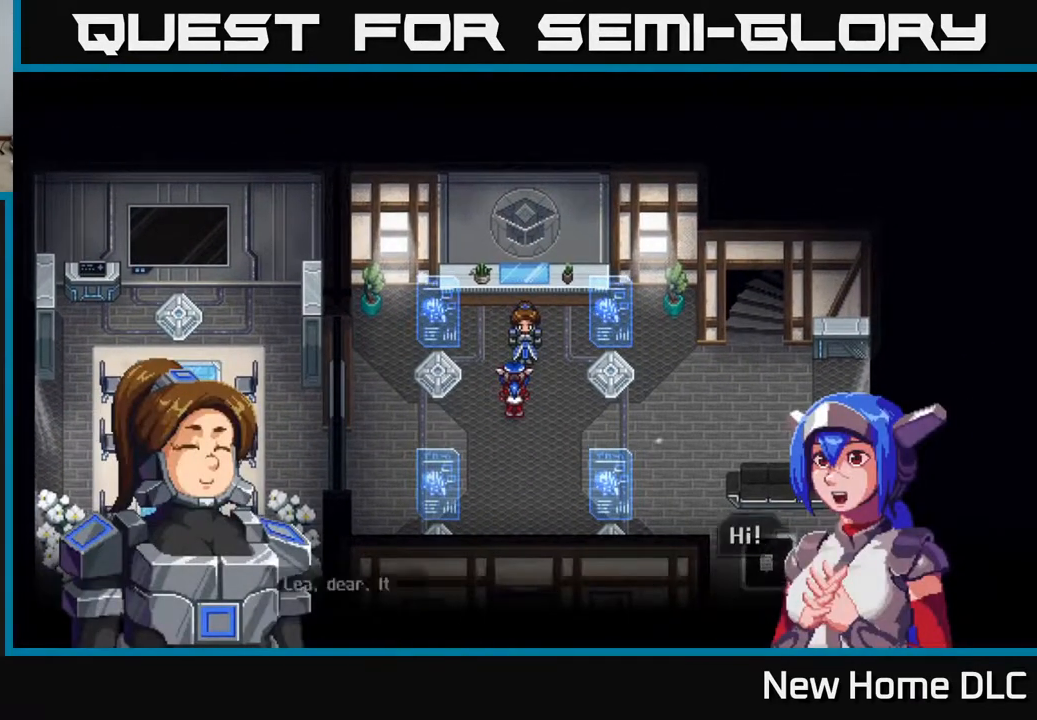
{"buttons": [], "left_stick": "center", "right_stick": "center", "events": [[33, "A", "up"]]}
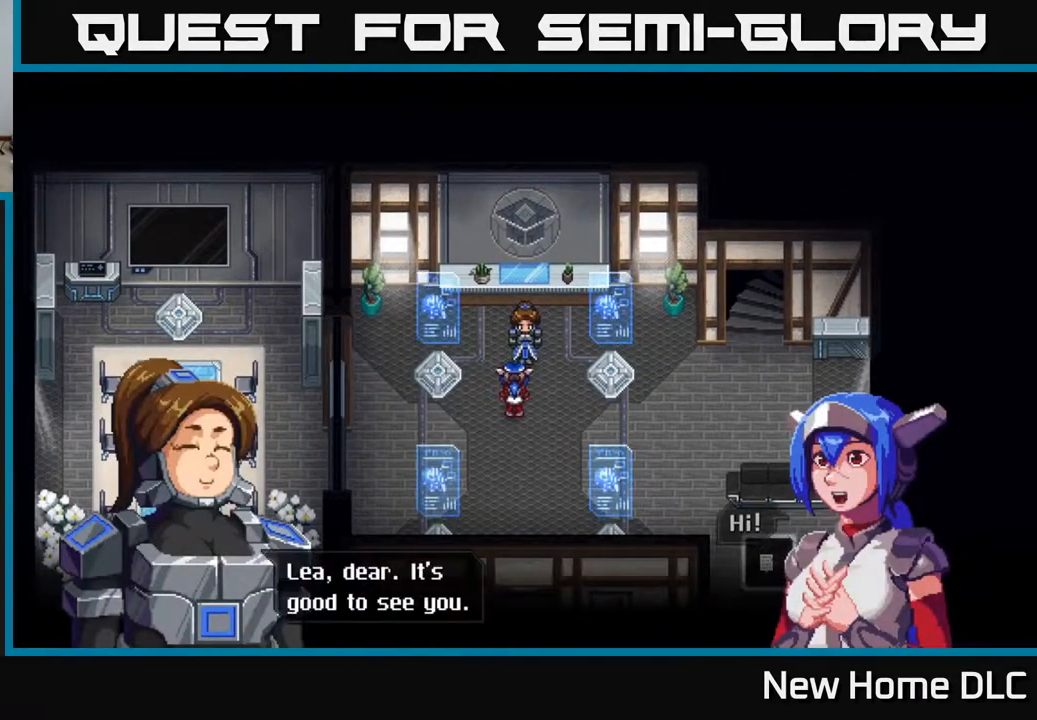
{"buttons": [], "left_stick": "center", "right_stick": "center", "events": [[50, "A", "down"], [117, "A", "up"], [233, "A", "down"], [350, "A", "up"]]}
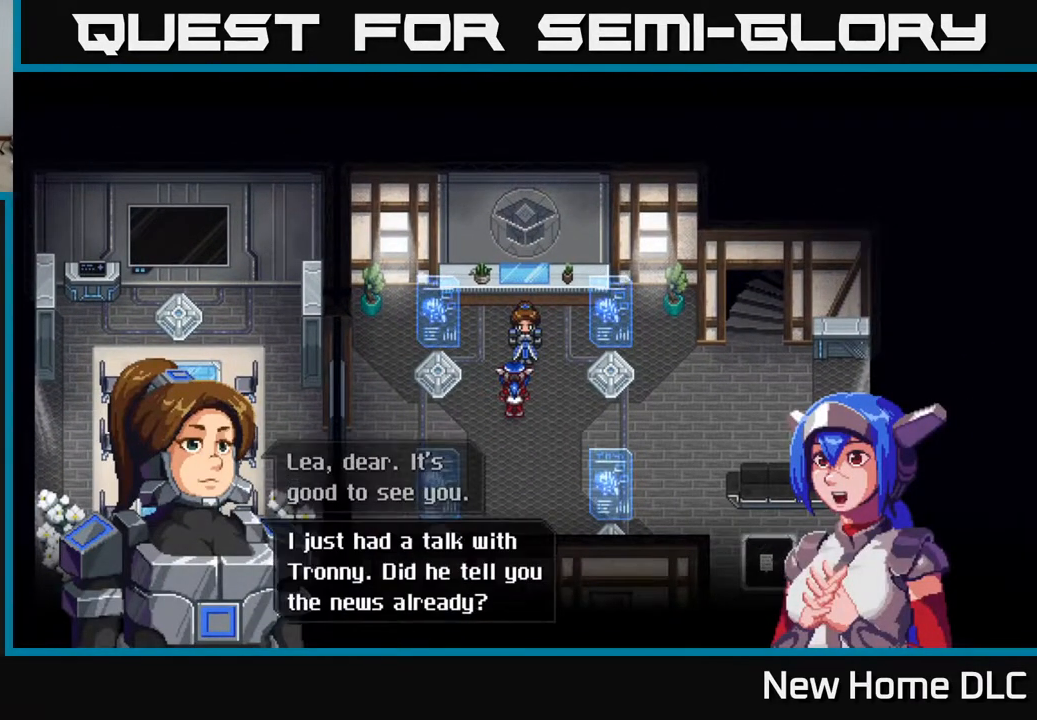
{"buttons": ["A"], "left_stick": "center", "right_stick": "center", "events": [[483, "A", "down"]]}
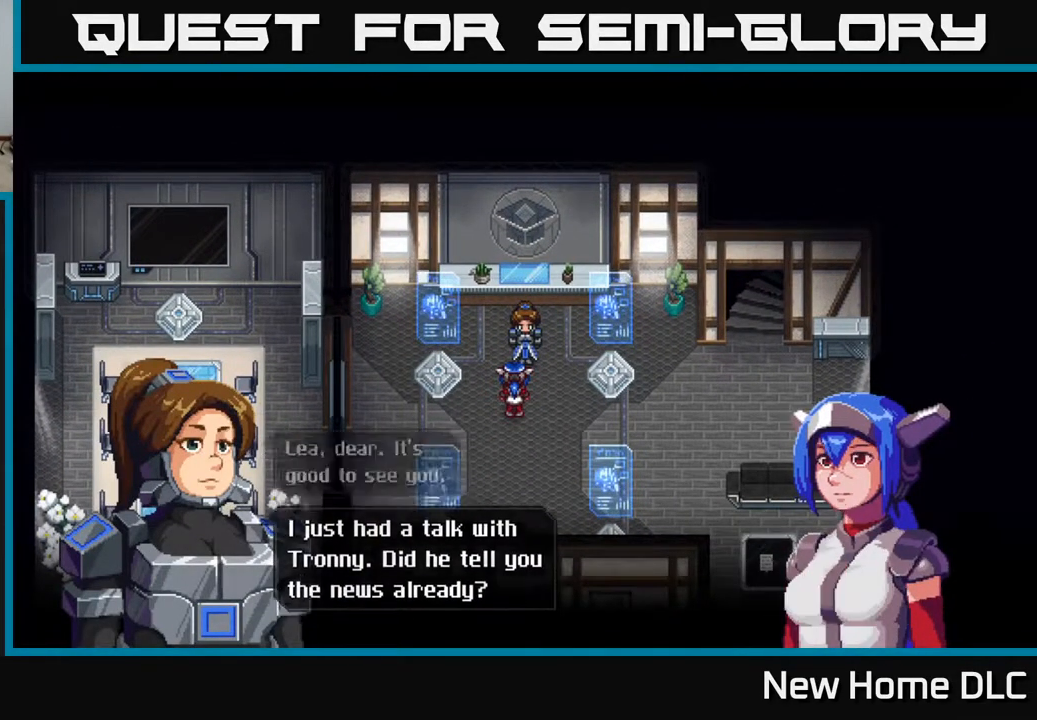
{"buttons": [], "left_stick": "center", "right_stick": "center", "events": [[50, "A", "up"], [150, "A", "down"], [233, "A", "up"], [333, "A", "down"], [433, "A", "up"]]}